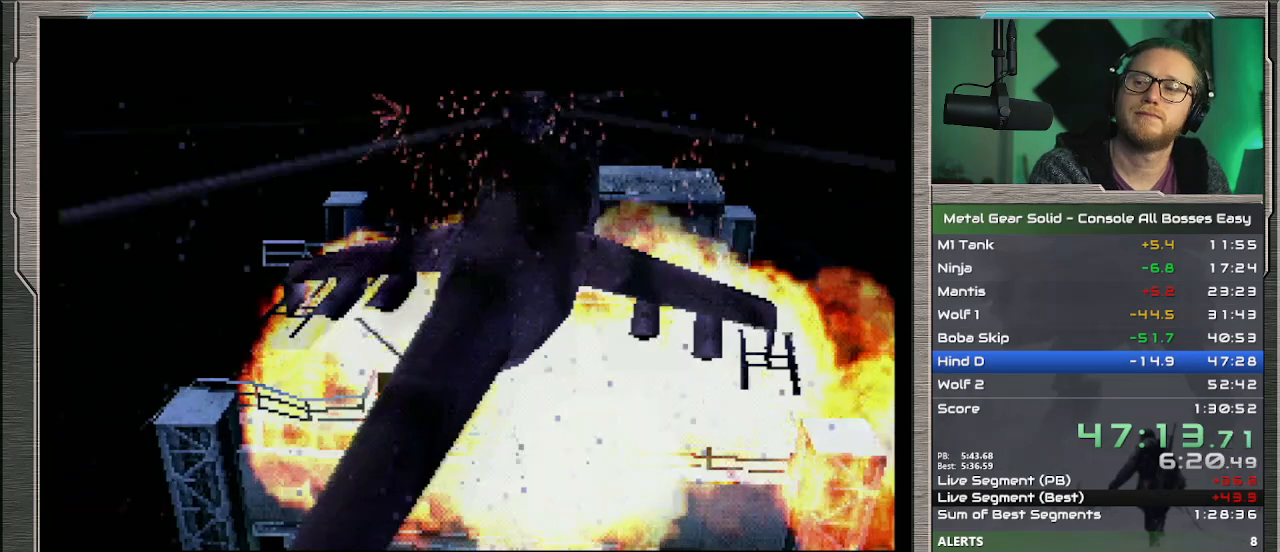
Gameplay with a controller (PlayStation layout); each line is a JSON object with the inputs held at the frame after it. "events" lists button and stick changes between this image and that frame as [ms after this image, input, new state], when the widget could be followed in between. Not read: L1 L3 R3 TOUCHPAD right_stick.
{"buttons": [], "left_stick": "center", "events": []}
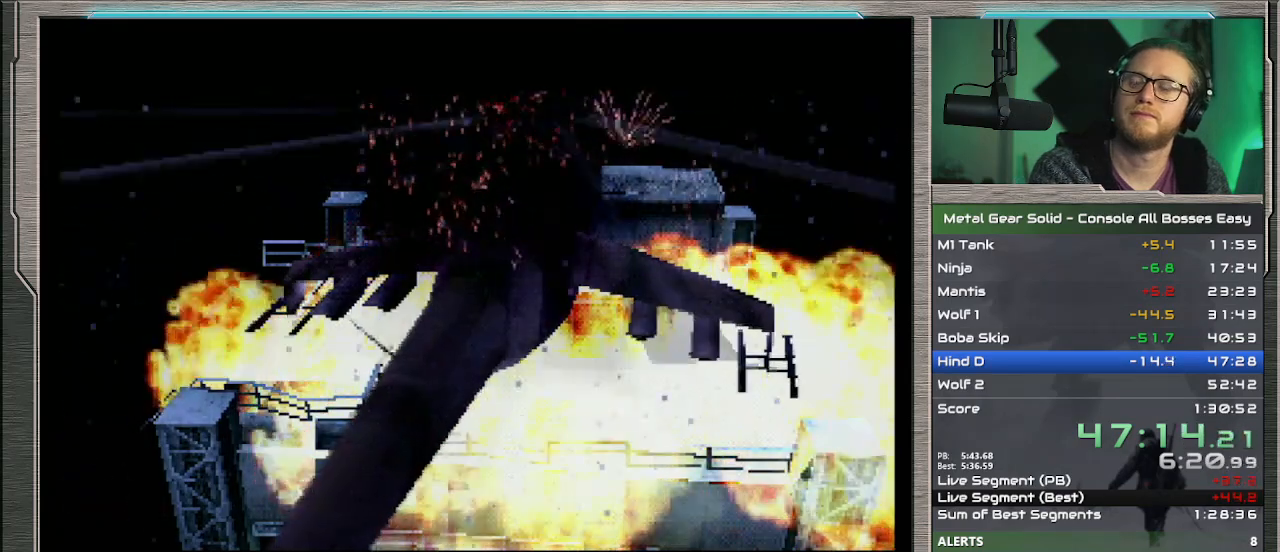
{"buttons": ["CROSS"], "left_stick": "center", "events": [[500, "CROSS", "down"]]}
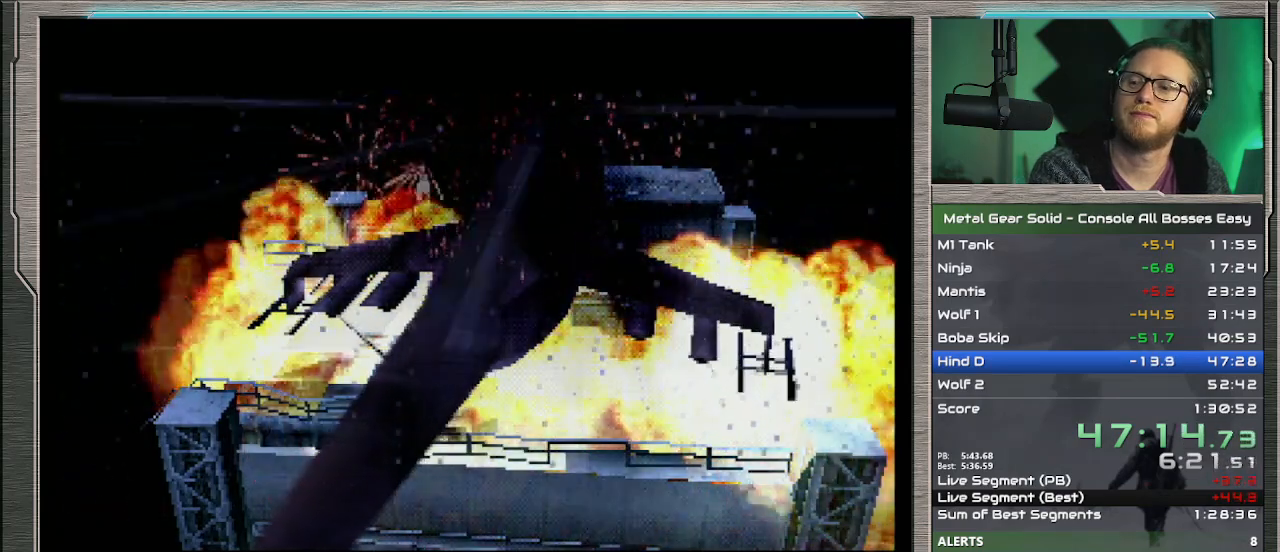
{"buttons": ["CROSS"], "left_stick": "center", "events": []}
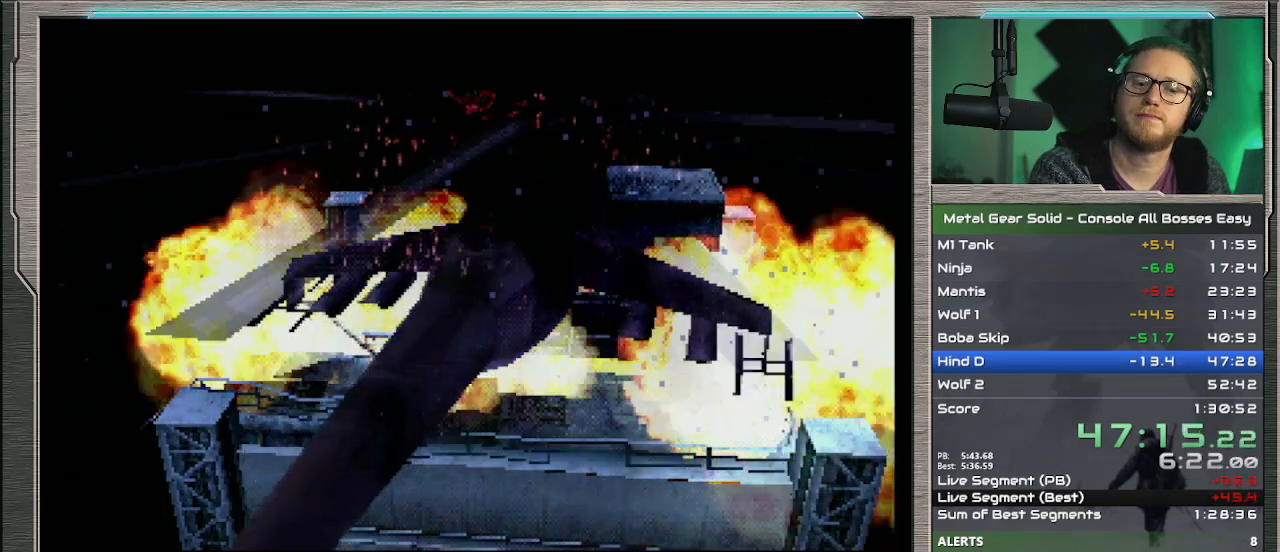
{"buttons": ["CROSS"], "left_stick": "center", "events": []}
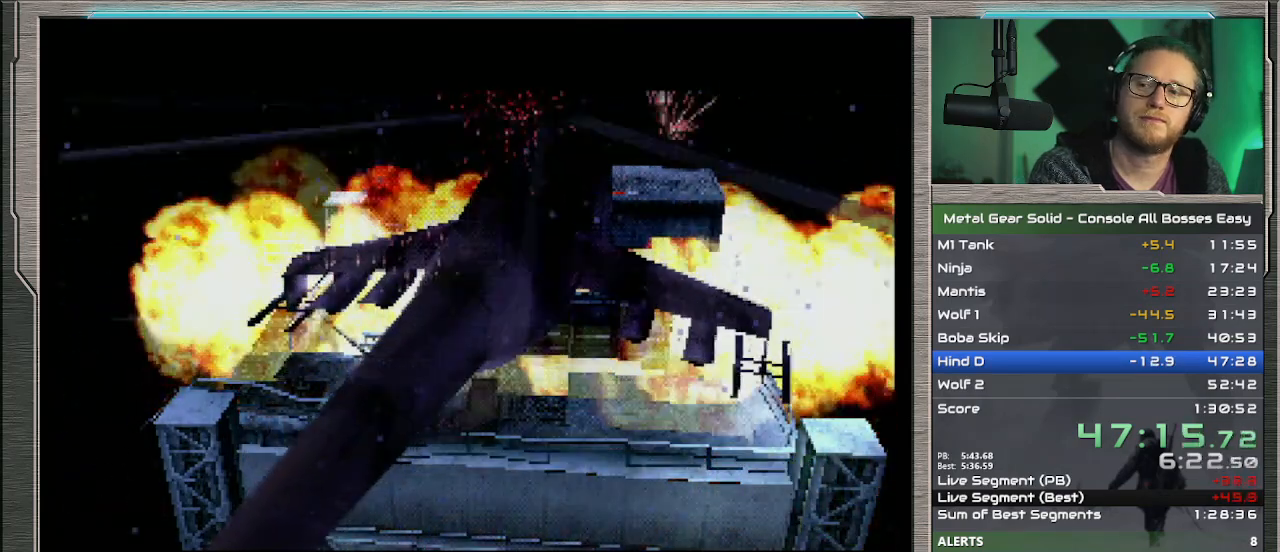
{"buttons": ["CROSS"], "left_stick": "center", "events": []}
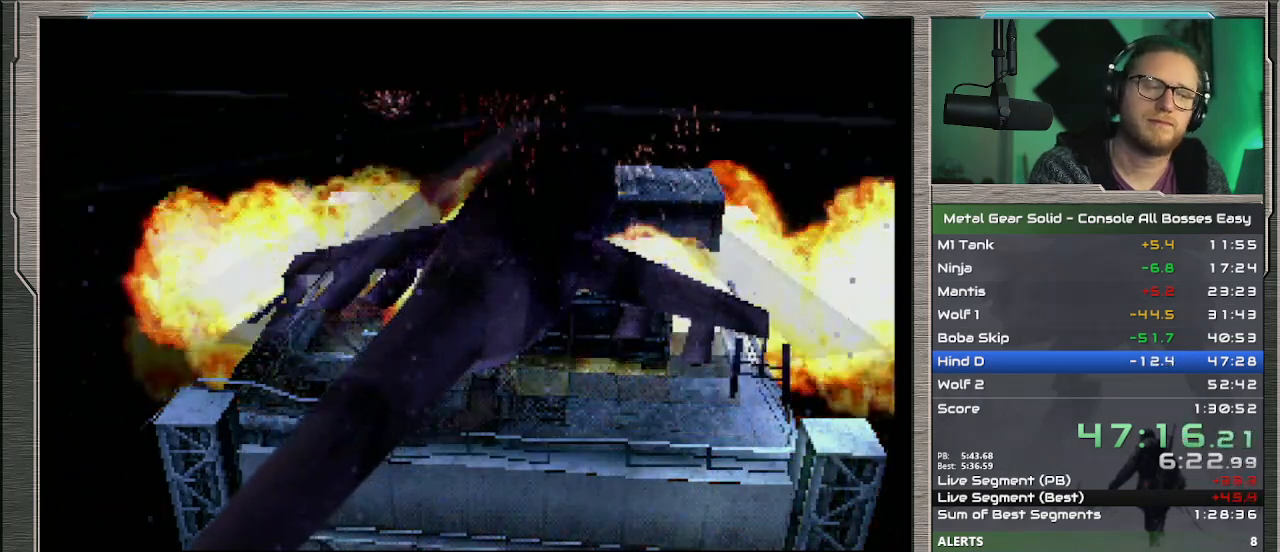
{"buttons": ["CROSS"], "left_stick": "center", "events": []}
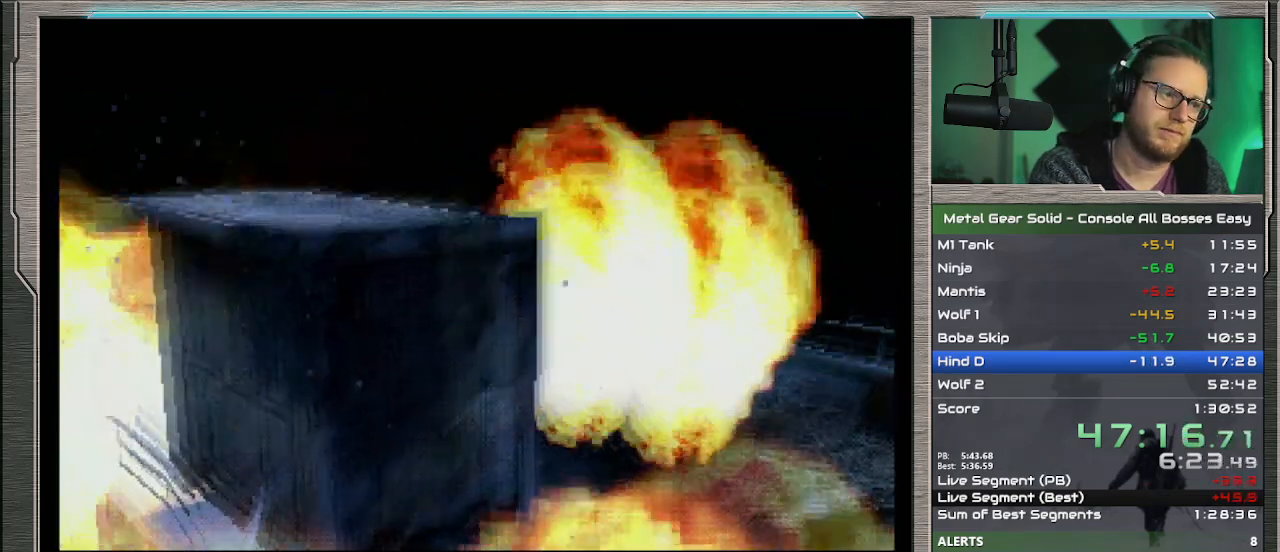
{"buttons": ["CROSS"], "left_stick": "center", "events": []}
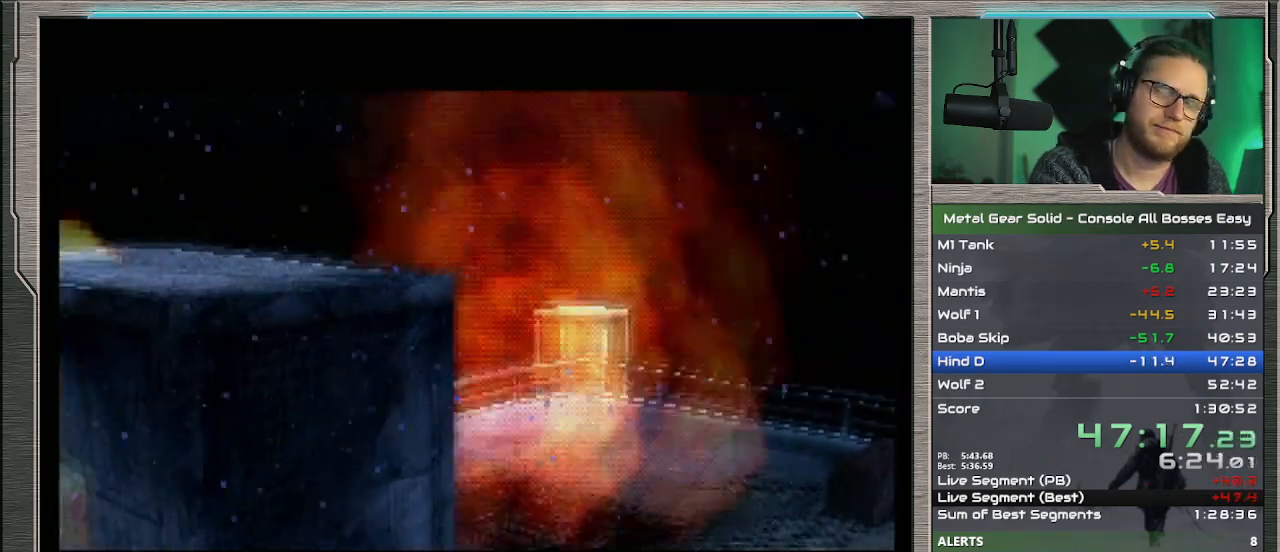
{"buttons": ["CROSS"], "left_stick": "center", "events": []}
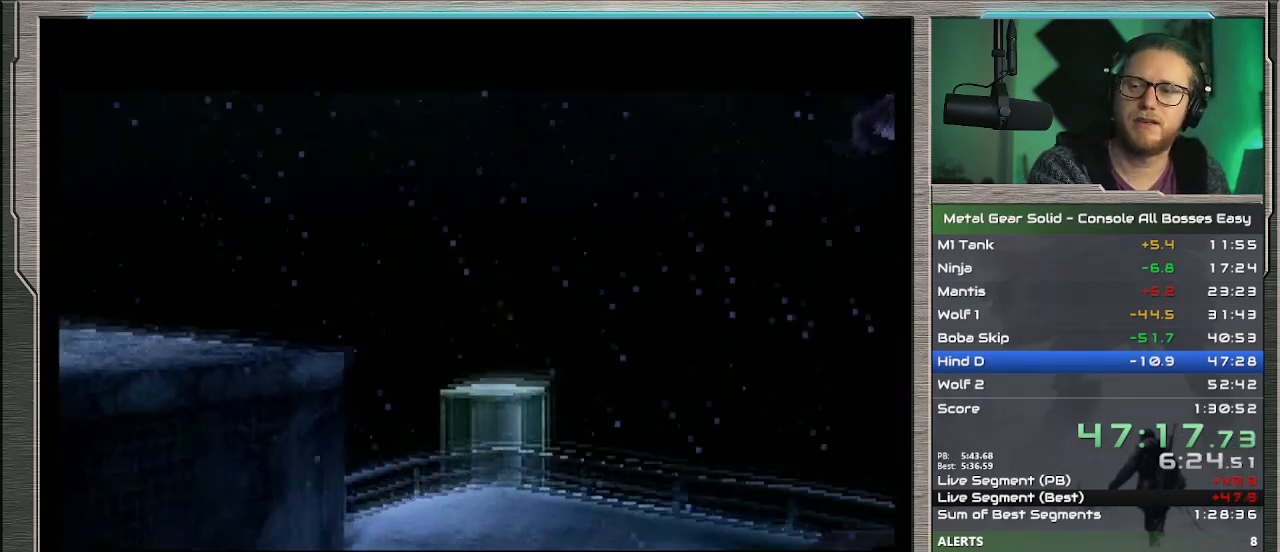
{"buttons": ["CROSS"], "left_stick": "center", "events": []}
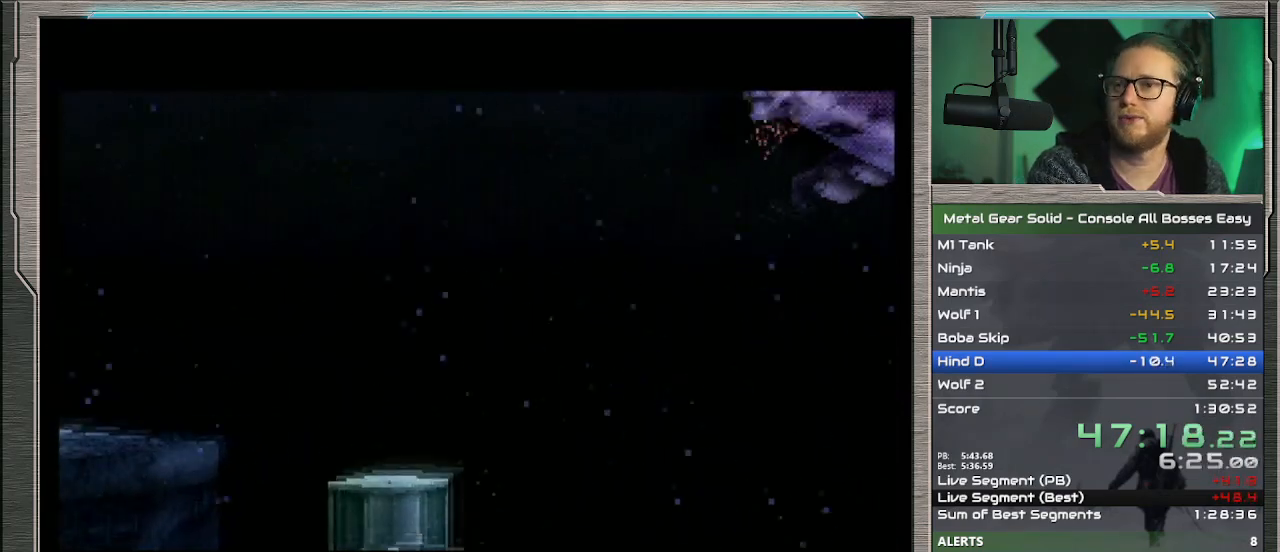
{"buttons": ["CROSS"], "left_stick": "center", "events": []}
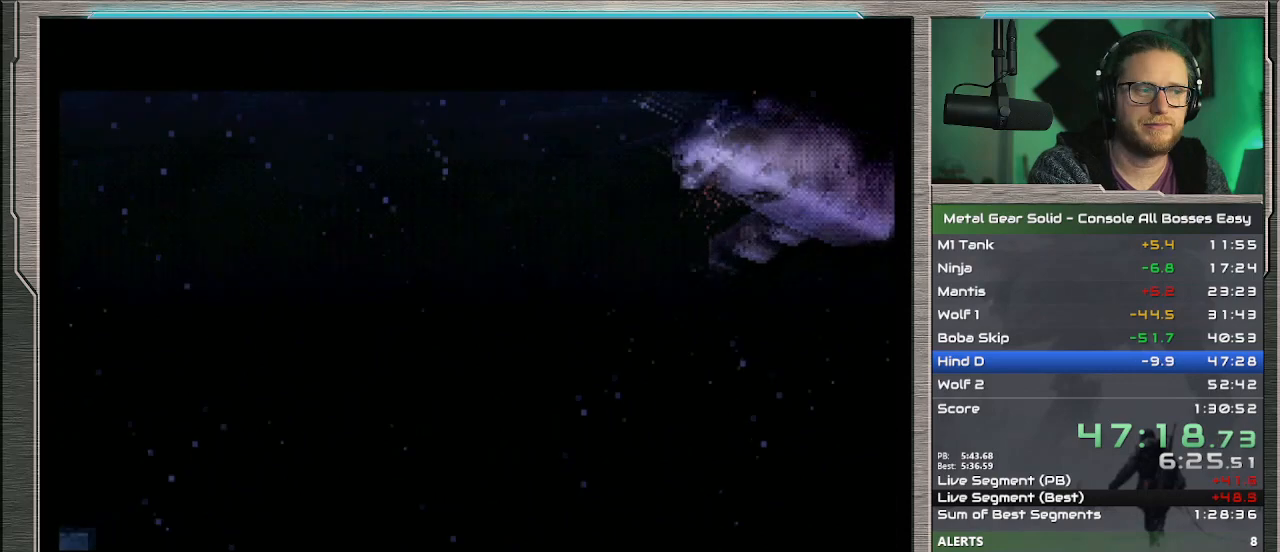
{"buttons": ["CROSS"], "left_stick": "center", "events": []}
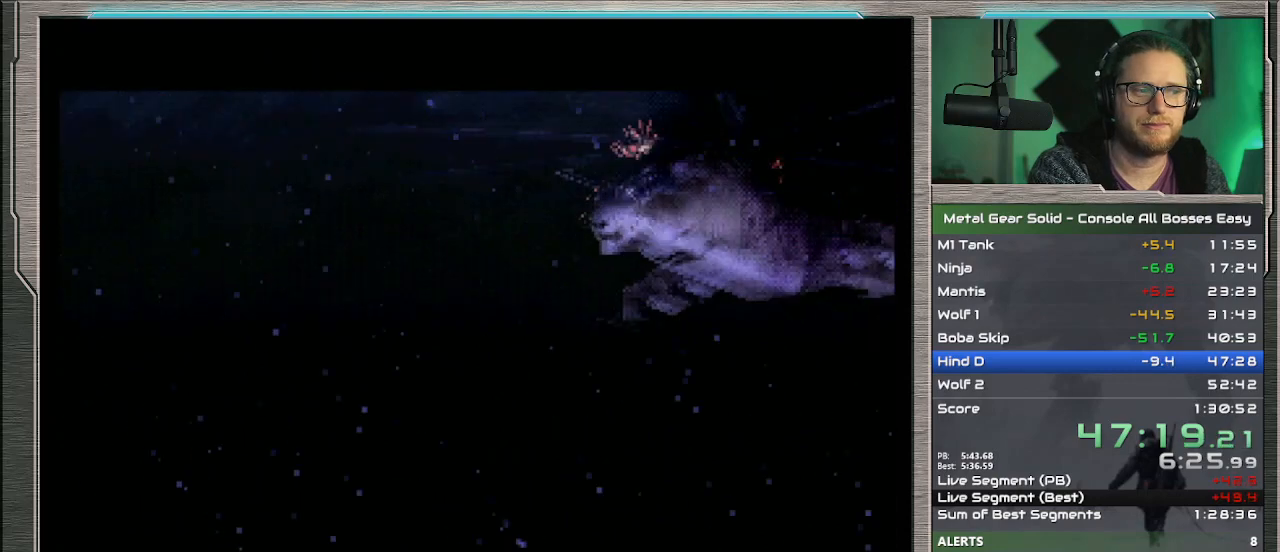
{"buttons": ["CROSS"], "left_stick": "center", "events": []}
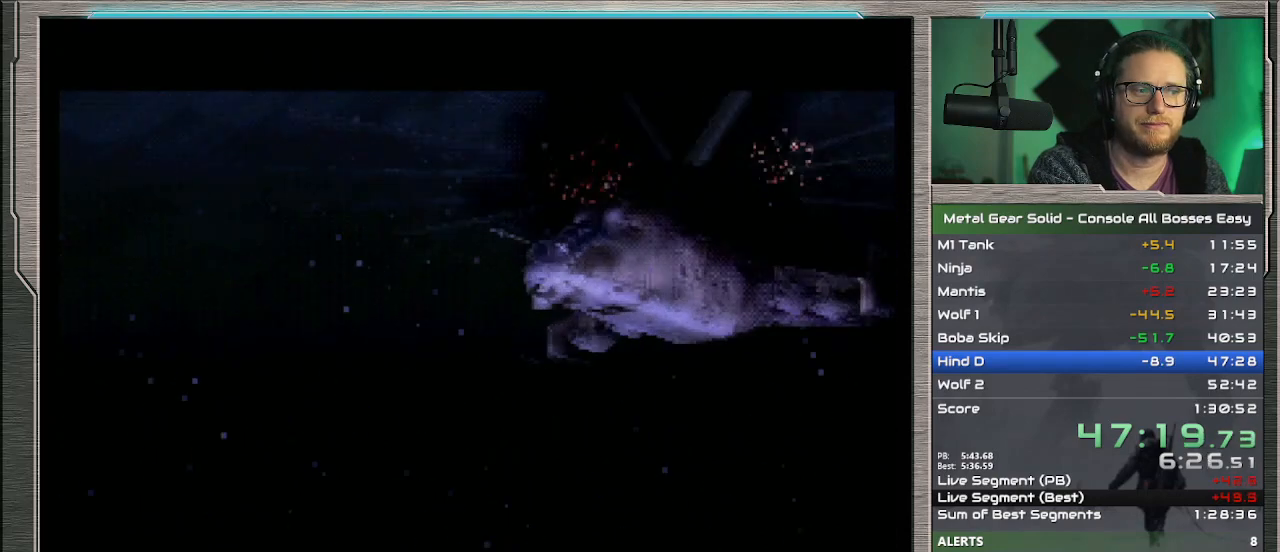
{"buttons": ["CROSS"], "left_stick": "center", "events": []}
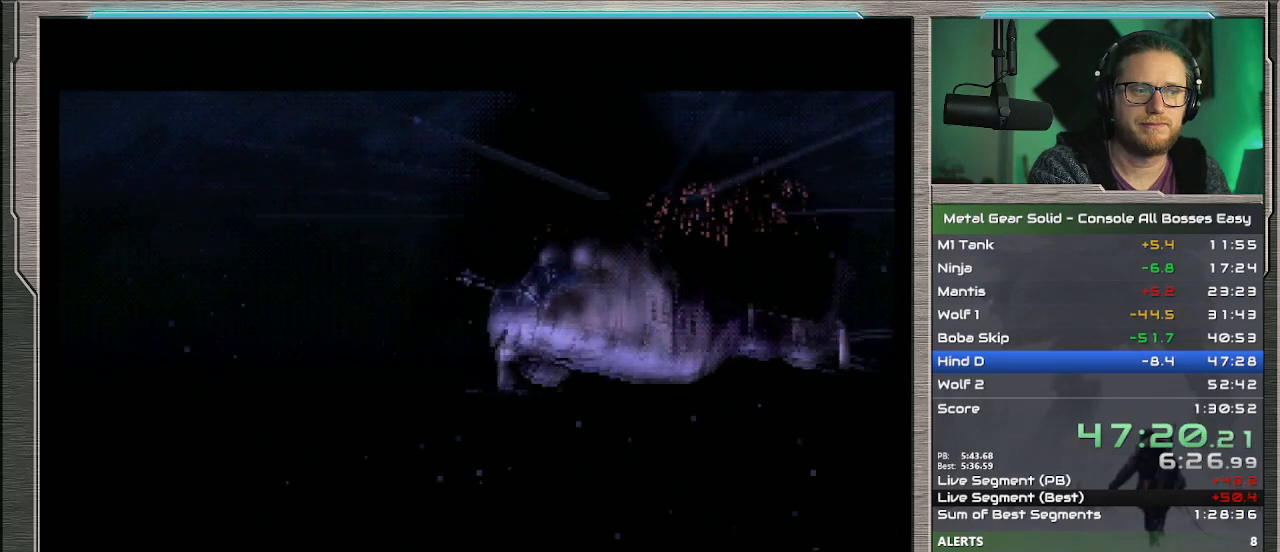
{"buttons": ["CROSS"], "left_stick": "center", "events": []}
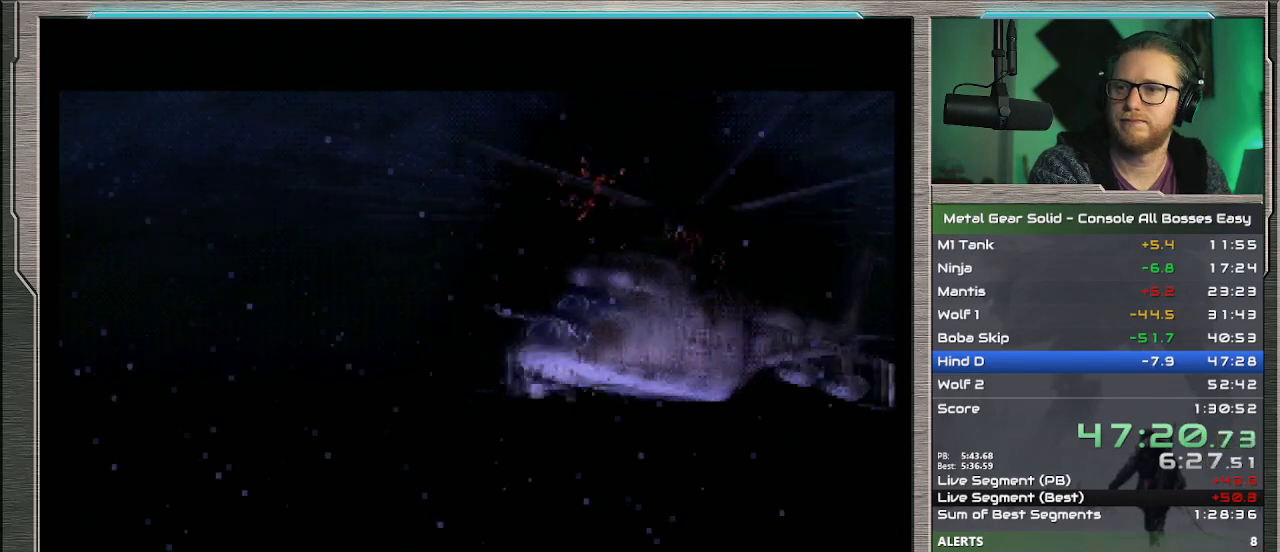
{"buttons": ["CROSS"], "left_stick": "center", "events": []}
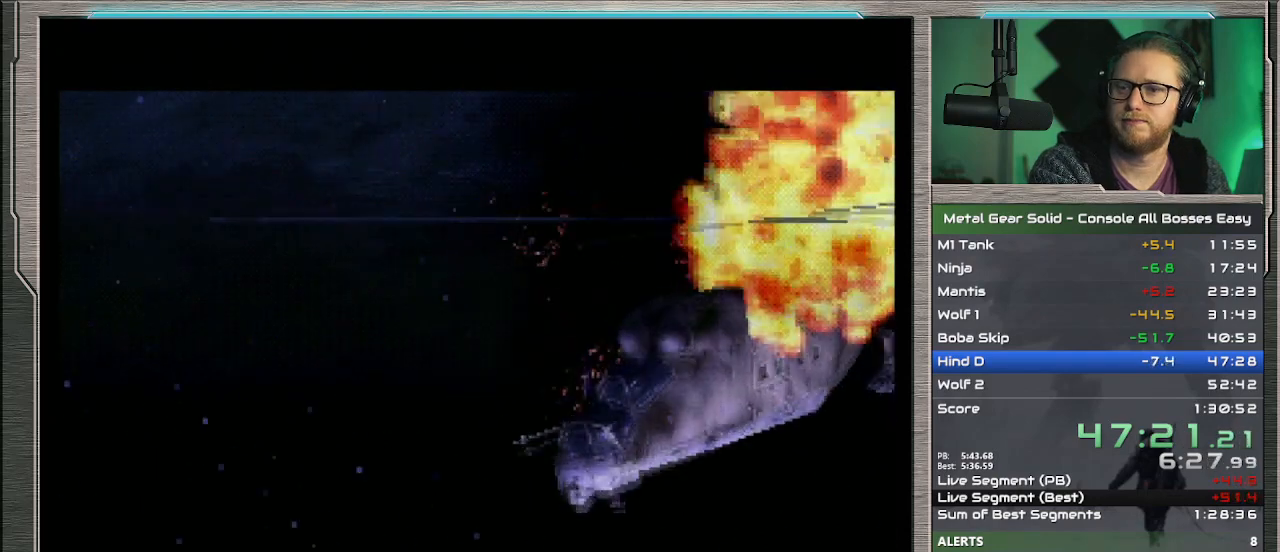
{"buttons": ["CROSS"], "left_stick": "center", "events": []}
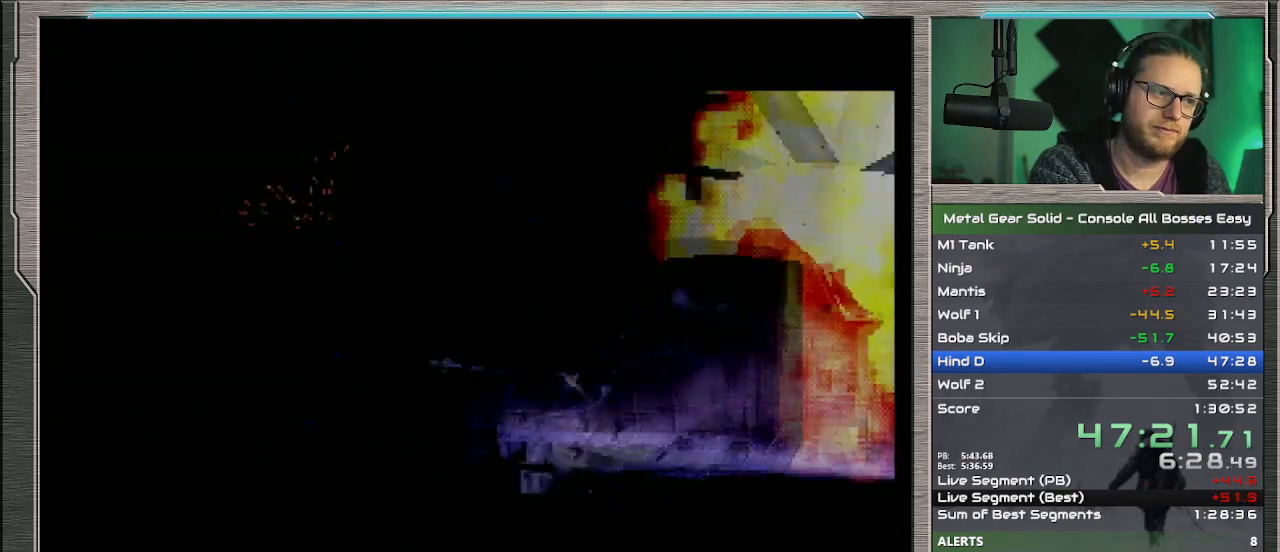
{"buttons": ["CROSS"], "left_stick": "center", "events": []}
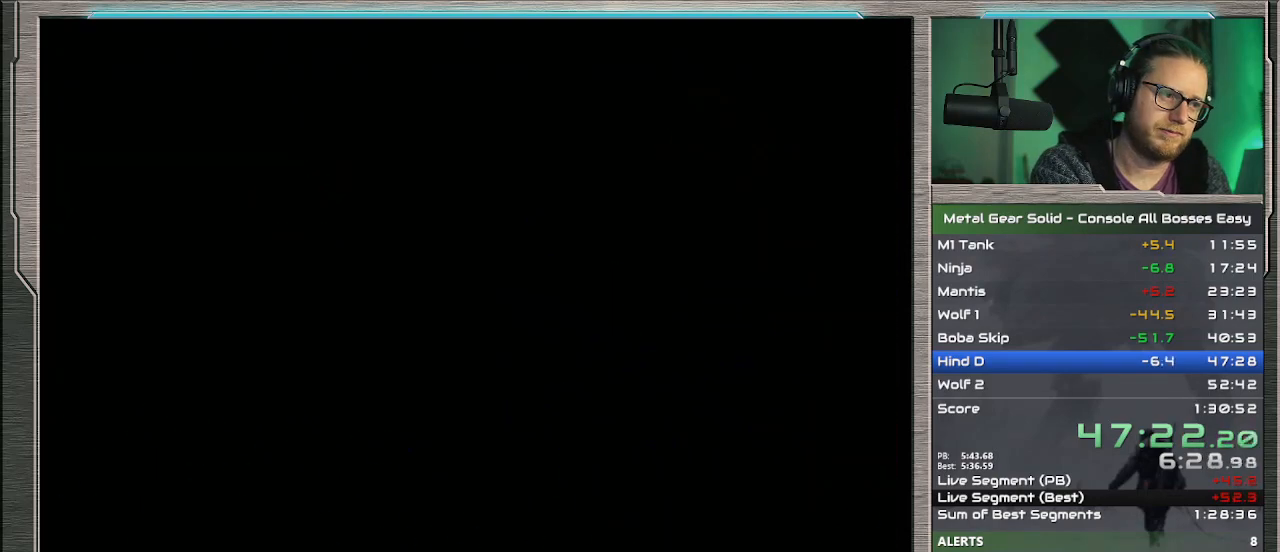
{"buttons": ["CROSS"], "left_stick": "center", "events": []}
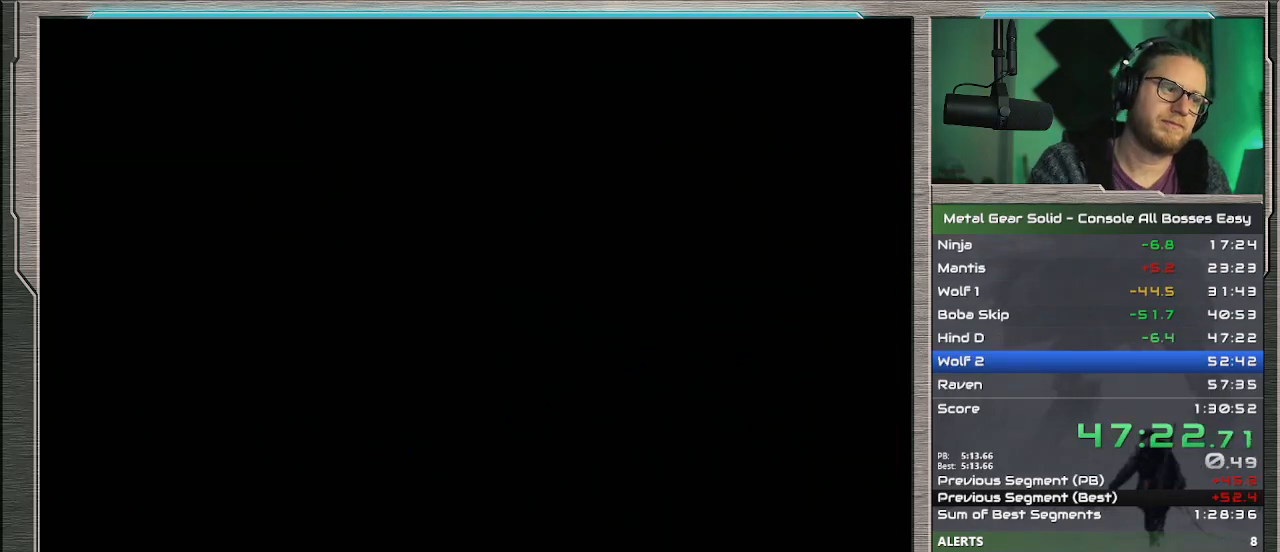
{"buttons": ["CROSS"], "left_stick": "center", "events": []}